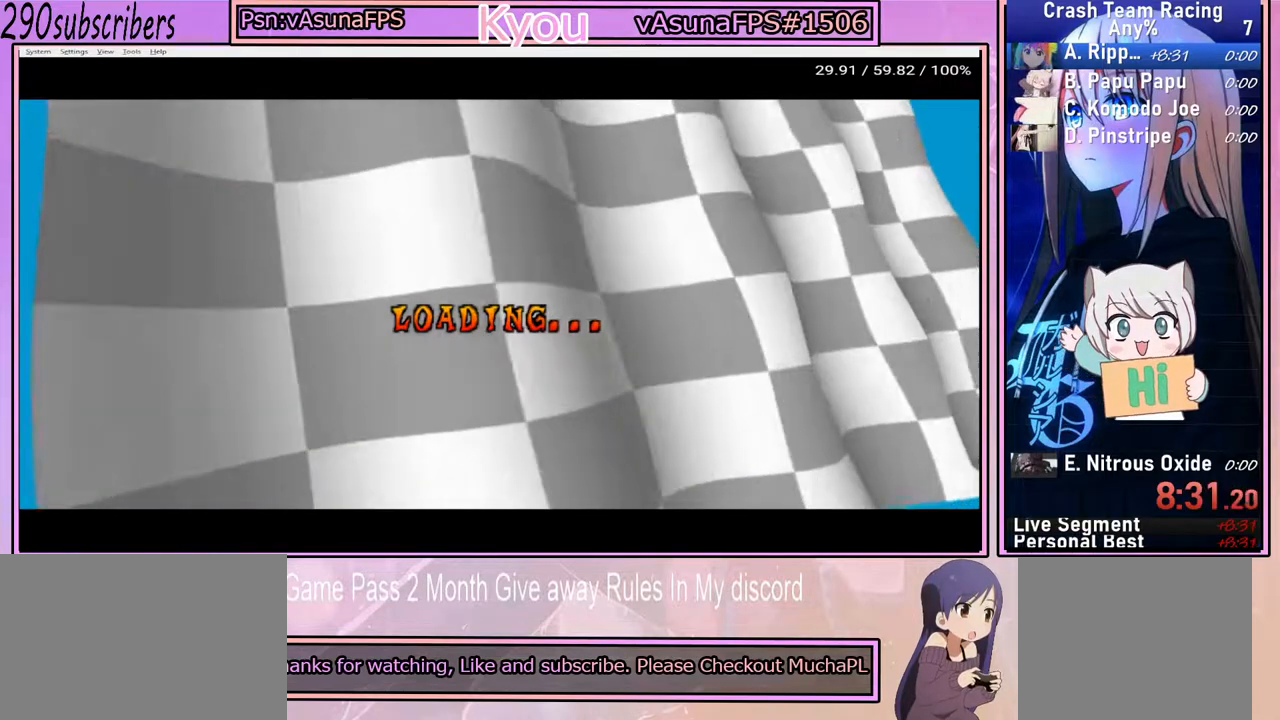
Gameplay with a controller (PlayStation layout); each line is a JSON object with the inputs held at the frame after it. "events" lists button and stick changes between this image and that frame as [ms after this image, input, new state], when the widget could be followed in between. Not read: L3 R3 START.
{"buttons": [], "left_stick": "center", "right_stick": "up-right", "events": [[33, "TRIANGLE", "up"], [117, "TRIANGLE", "down"], [200, "TRIANGLE", "up"], [317, "CROSS", "down"], [450, "CROSS", "up"], [500, "right_stick", "up-right"]]}
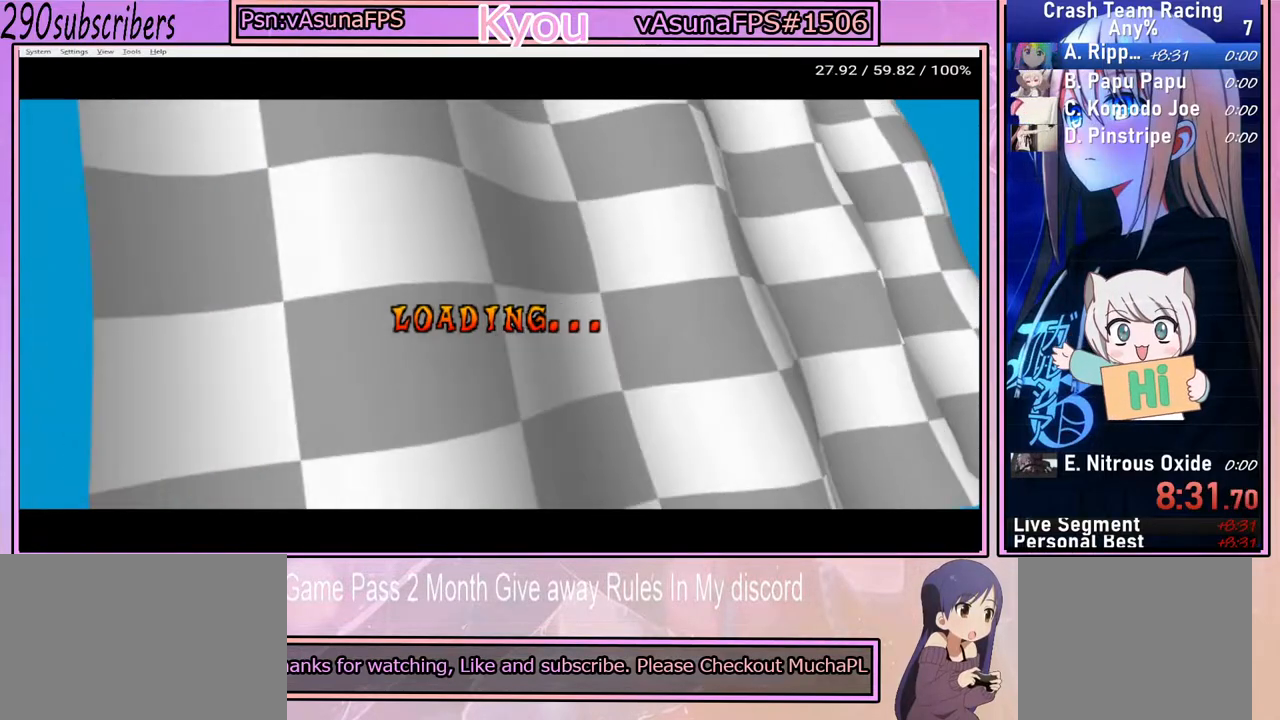
{"buttons": ["CROSS"], "left_stick": "center", "right_stick": "center", "events": [[33, "TRIANGLE", "down"], [83, "right_stick", "center"], [117, "TRIANGLE", "up"], [133, "CROSS", "down"], [250, "CROSS", "up"], [283, "TRIANGLE", "down"], [383, "TRIANGLE", "up"], [400, "CROSS", "down"]]}
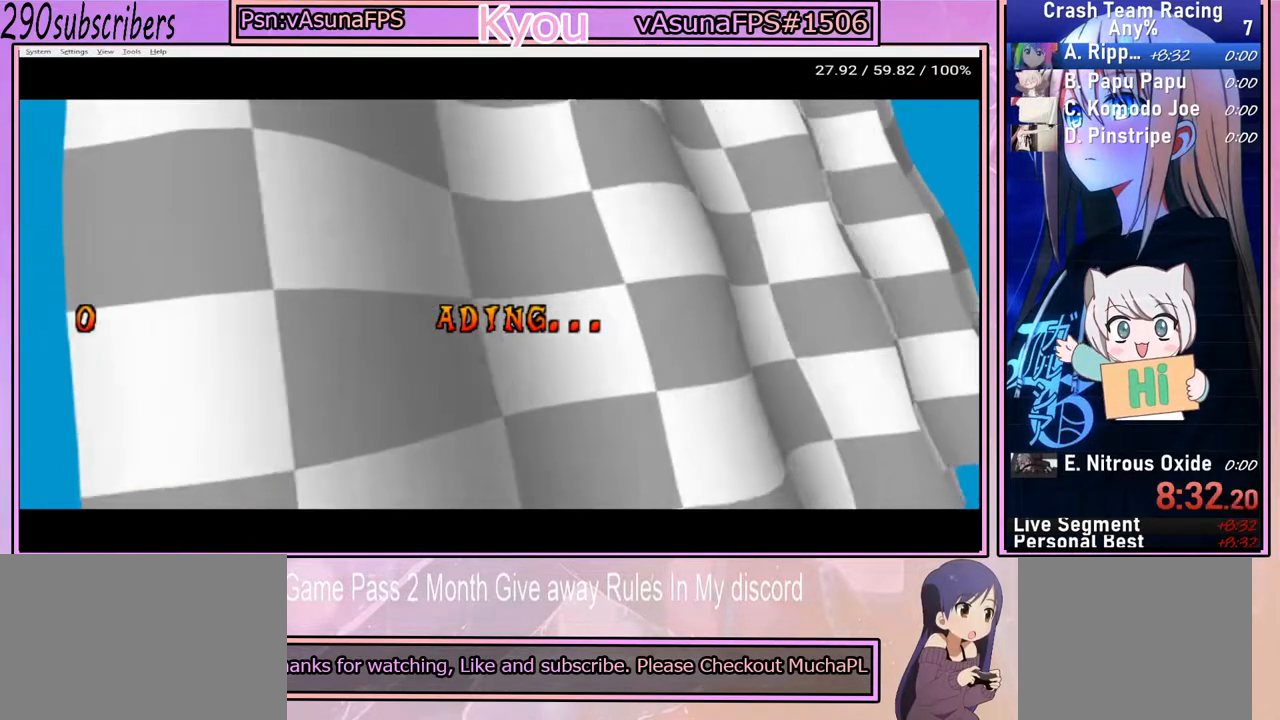
{"buttons": ["CROSS"], "left_stick": "center", "right_stick": "center", "events": [[17, "CROSS", "up"], [50, "TRIANGLE", "down"], [150, "TRIANGLE", "up"], [167, "CROSS", "down"], [267, "CROSS", "up"], [300, "TRIANGLE", "down"], [433, "CROSS", "down"], [450, "TRIANGLE", "up"]]}
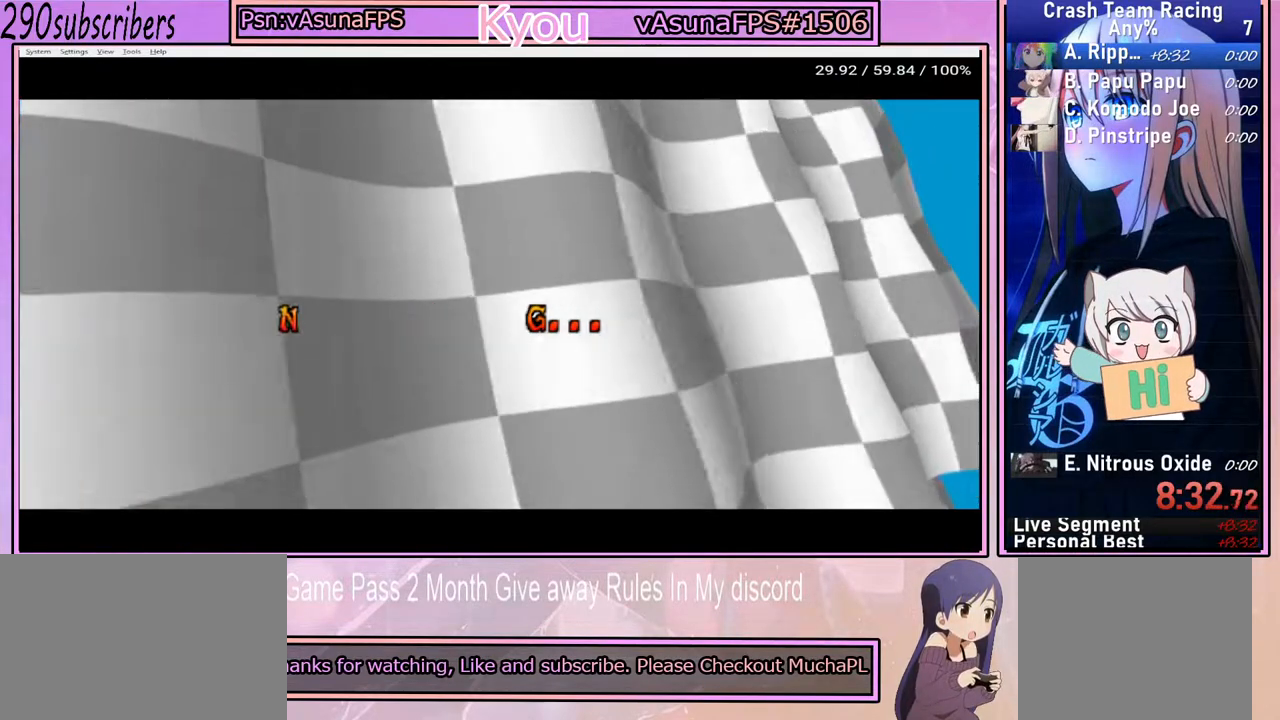
{"buttons": ["TRIANGLE"], "left_stick": "center", "right_stick": "center", "events": [[33, "CROSS", "up"], [83, "TRIANGLE", "down"], [217, "TRIANGLE", "up"], [233, "CROSS", "down"], [350, "CROSS", "up"], [400, "TRIANGLE", "down"]]}
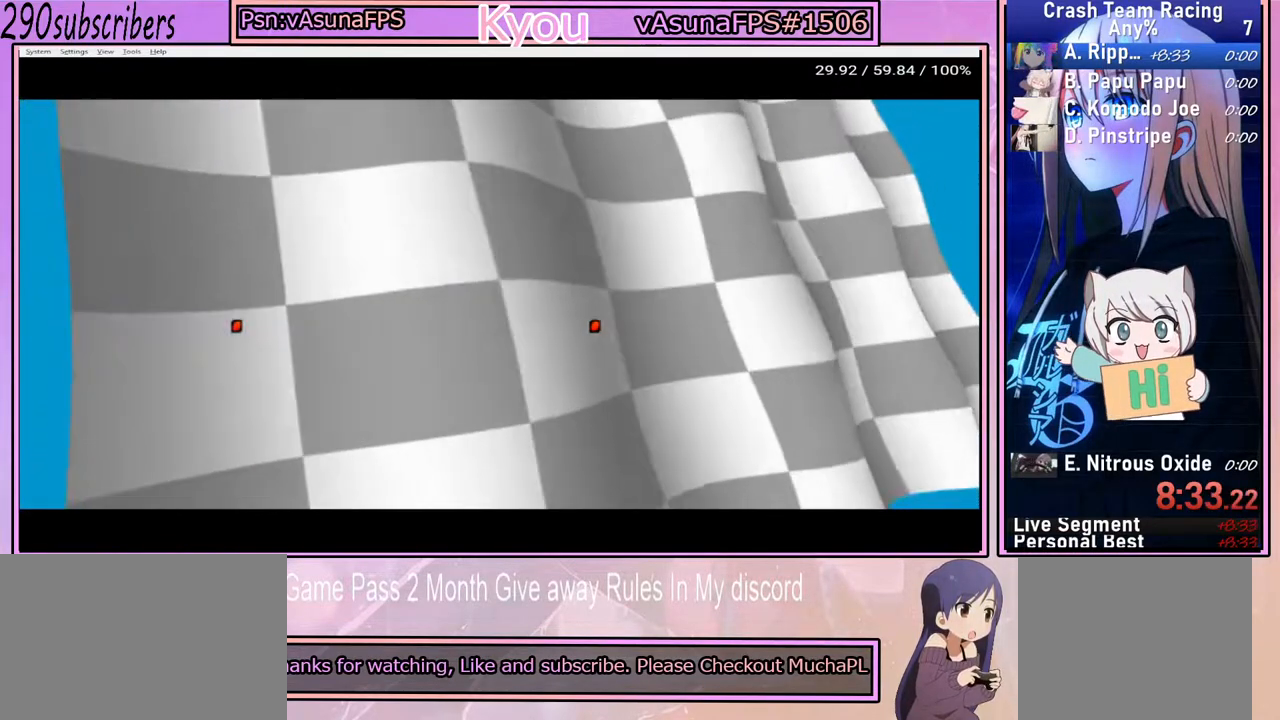
{"buttons": [], "left_stick": "center", "right_stick": "center", "events": [[33, "TRIANGLE", "up"], [67, "CROSS", "down"], [133, "CROSS", "up"], [183, "TRIANGLE", "down"], [317, "TRIANGLE", "up"], [333, "CROSS", "down"], [467, "CROSS", "up"]]}
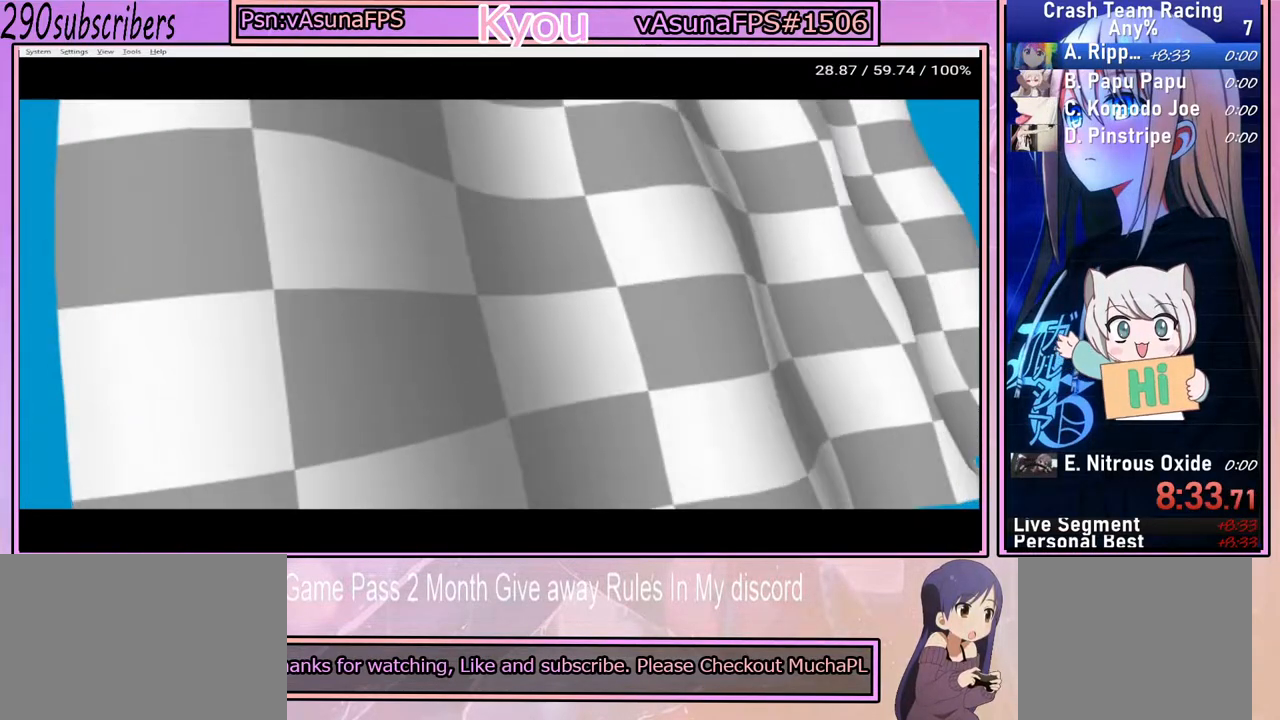
{"buttons": ["CROSS"], "left_stick": "center", "right_stick": "center", "events": [[17, "TRIANGLE", "down"], [150, "CROSS", "down"], [167, "TRIANGLE", "up"], [283, "CROSS", "up"], [350, "TRIANGLE", "down"], [450, "CROSS", "down"], [483, "TRIANGLE", "up"]]}
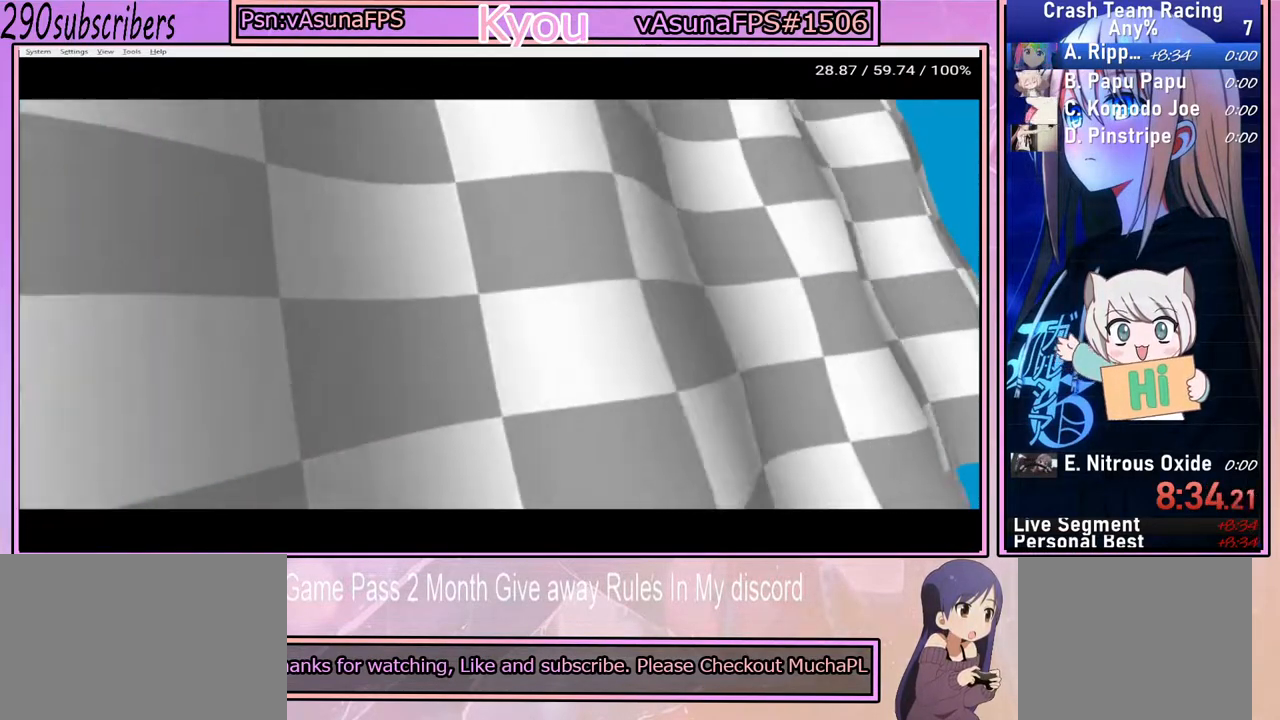
{"buttons": ["TRIANGLE"], "left_stick": "center", "right_stick": "center", "events": [[100, "CROSS", "up"], [117, "TRIANGLE", "down"], [250, "CROSS", "down"], [267, "TRIANGLE", "up"], [400, "CROSS", "up"], [417, "TRIANGLE", "down"]]}
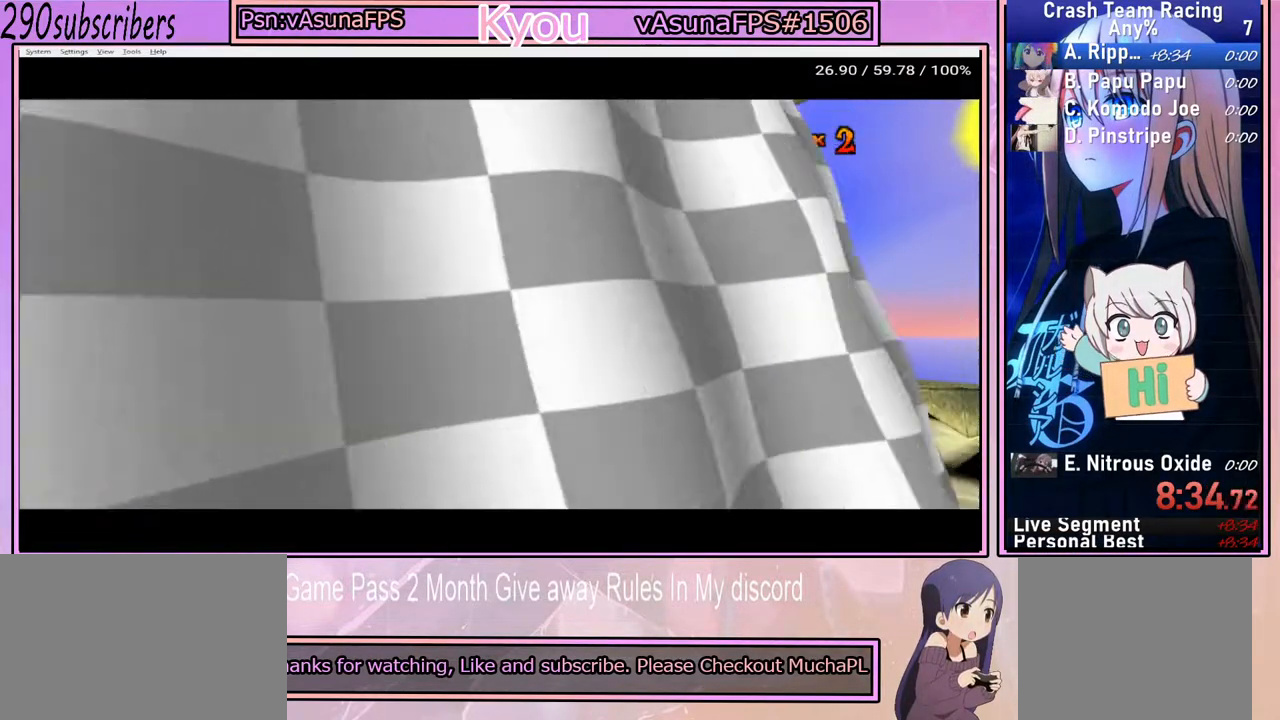
{"buttons": ["TRIANGLE"], "left_stick": "center", "right_stick": "center", "events": [[67, "CROSS", "down"], [67, "TRIANGLE", "up"], [150, "CROSS", "up"], [183, "TRIANGLE", "down"], [317, "CROSS", "down"], [333, "TRIANGLE", "up"], [433, "CROSS", "up"], [467, "TRIANGLE", "down"]]}
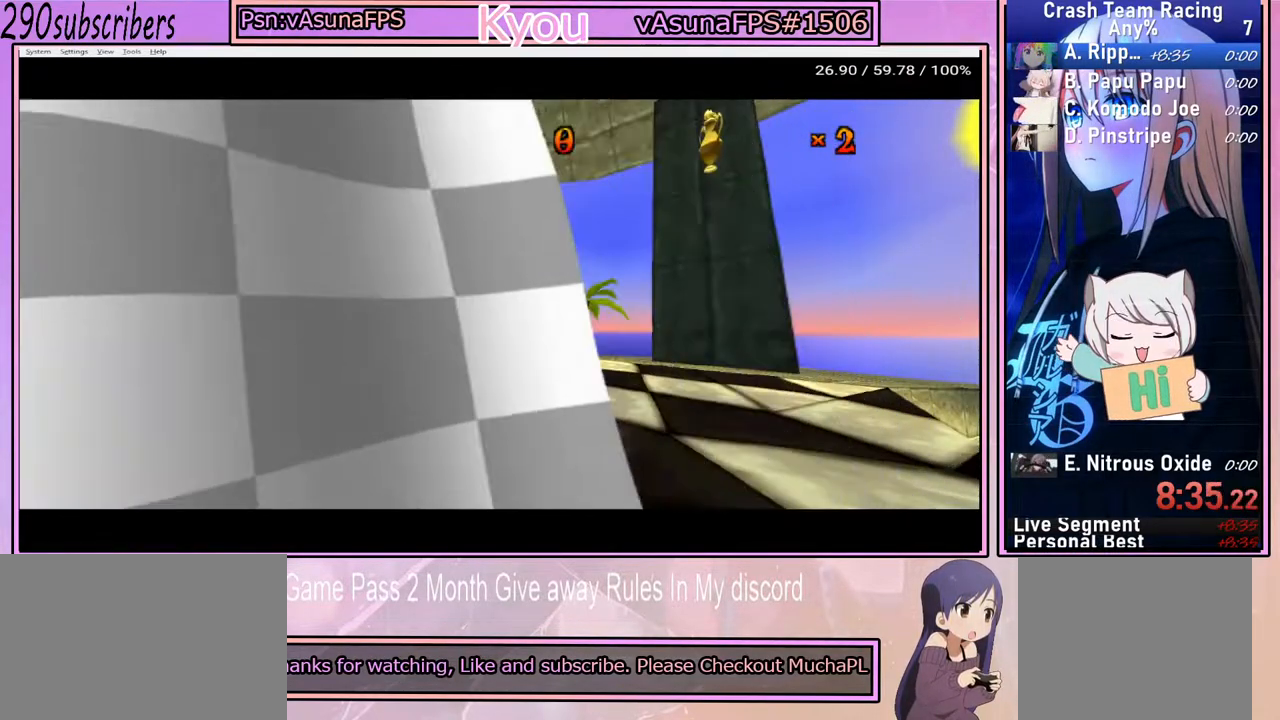
{"buttons": ["CROSS"], "left_stick": "center", "right_stick": "center", "events": [[83, "CROSS", "down"], [83, "TRIANGLE", "up"]]}
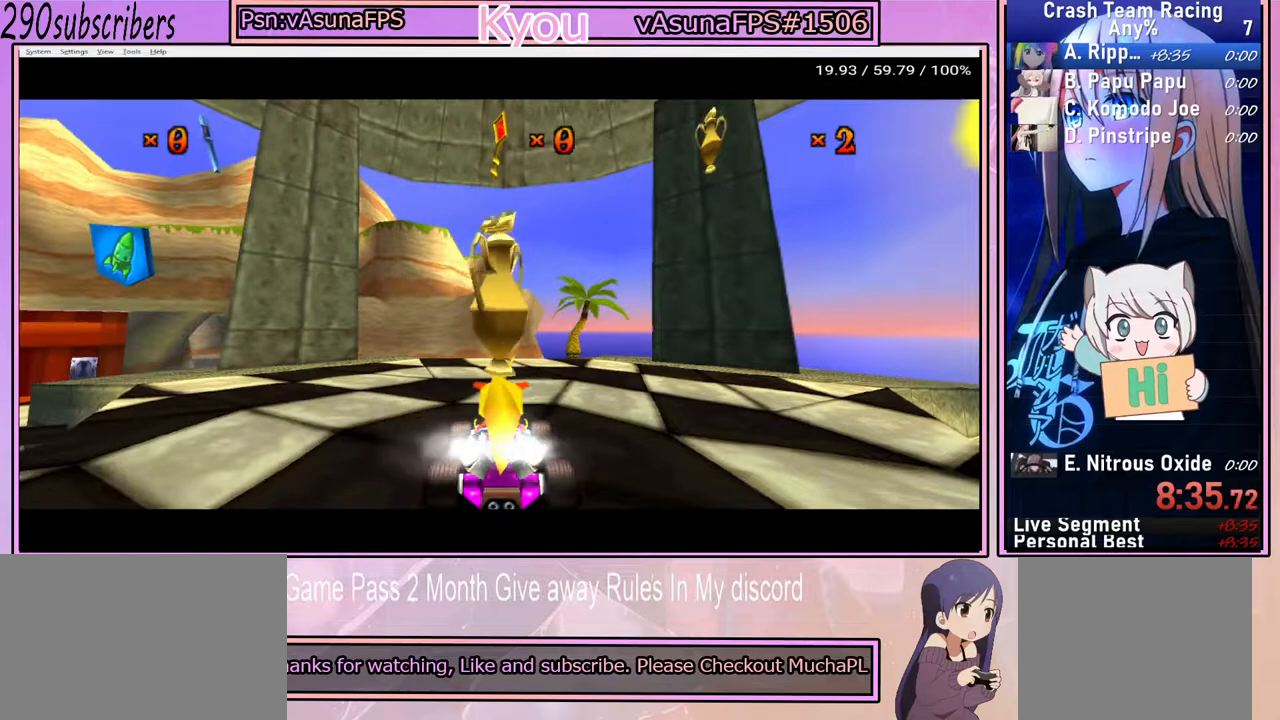
{"buttons": ["CROSS"], "left_stick": "center", "right_stick": "center", "events": [[17, "CROSS", "up"], [183, "CROSS", "down"]]}
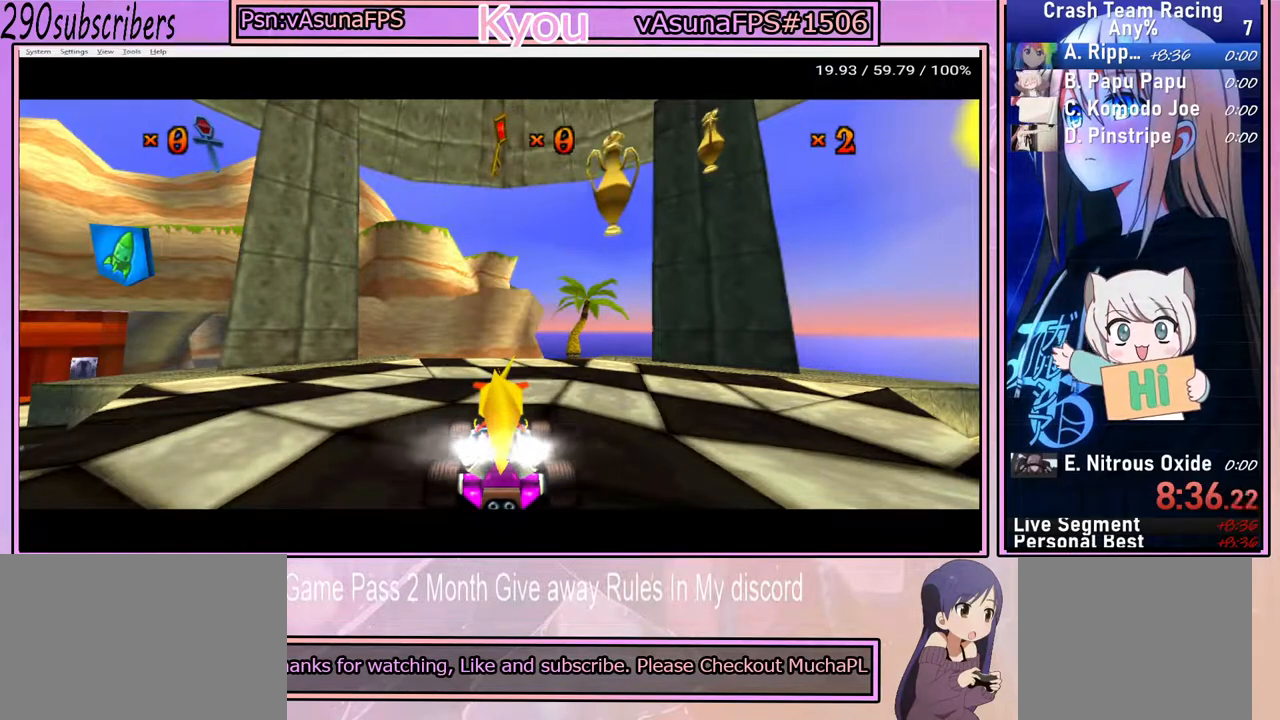
{"buttons": [], "left_stick": "center", "right_stick": "center", "events": [[33, "L2", "down"], [150, "CROSS", "up"], [150, "L2", "up"]]}
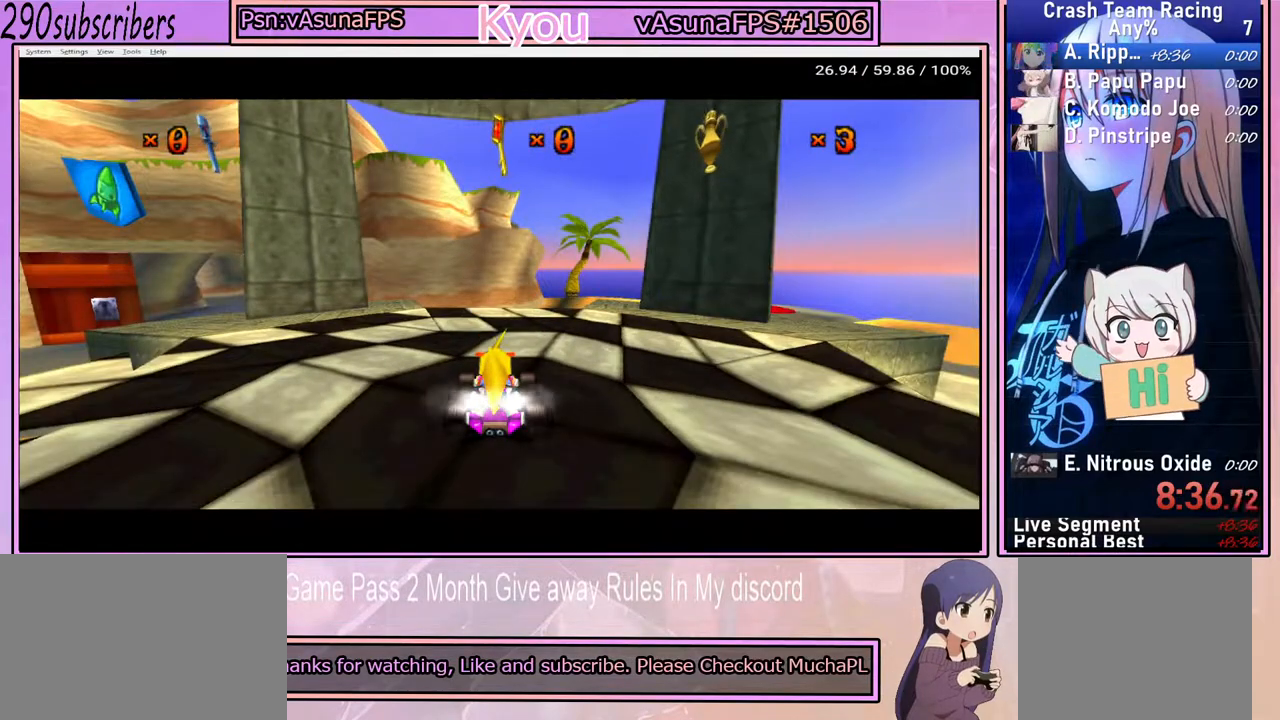
{"buttons": [], "left_stick": "center", "right_stick": "center", "events": [[133, "CROSS", "down"], [317, "CROSS", "up"]]}
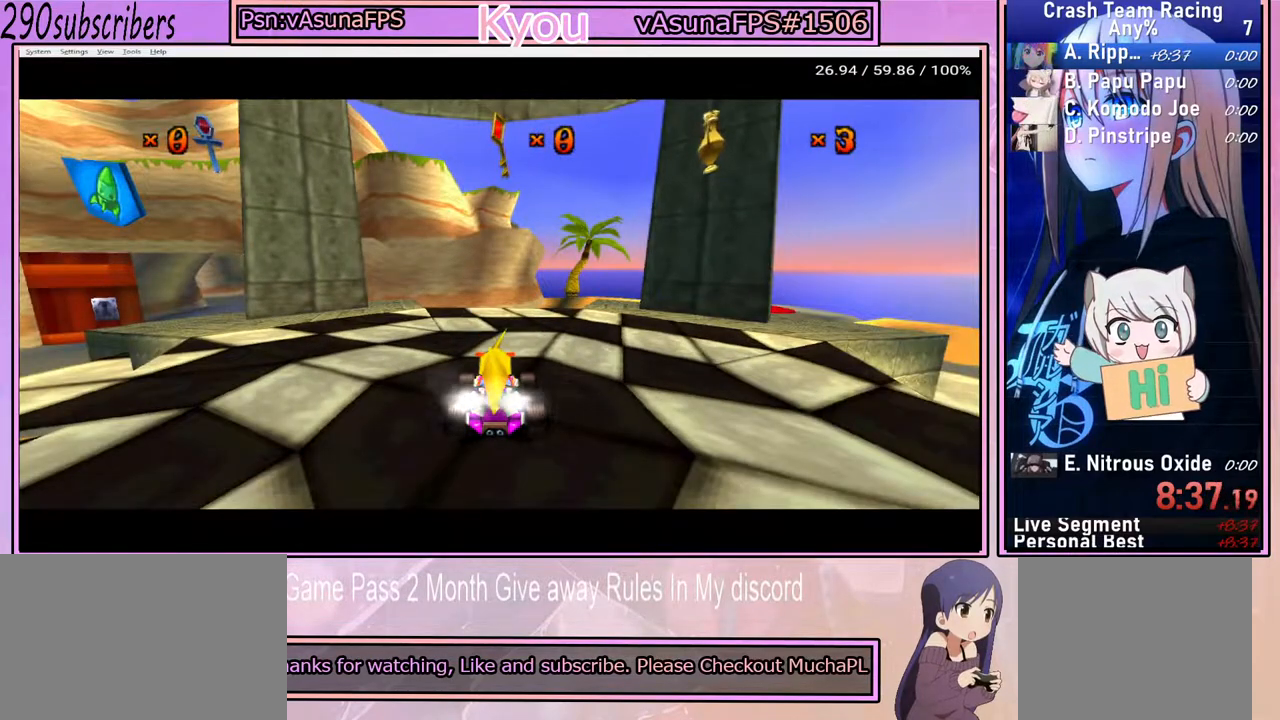
{"buttons": ["CROSS"], "left_stick": "center", "right_stick": "center", "events": [[100, "CROSS", "down"], [233, "CROSS", "up"], [250, "TRIANGLE", "down"], [367, "CROSS", "down"], [367, "TRIANGLE", "up"]]}
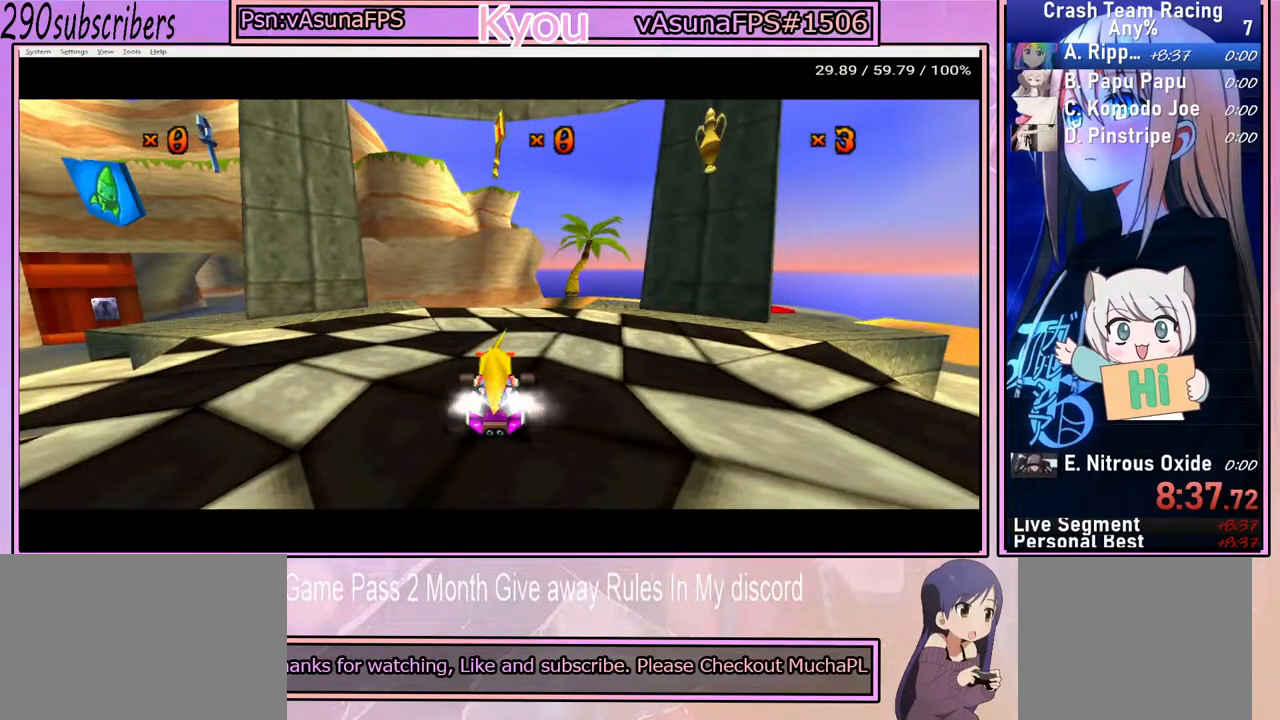
{"buttons": ["CROSS"], "left_stick": "center", "right_stick": "center", "events": [[17, "CROSS", "up"], [50, "TRIANGLE", "down"], [133, "CROSS", "down"], [150, "TRIANGLE", "up"], [267, "CROSS", "up"], [283, "TRIANGLE", "down"], [383, "CROSS", "down"], [383, "TRIANGLE", "up"]]}
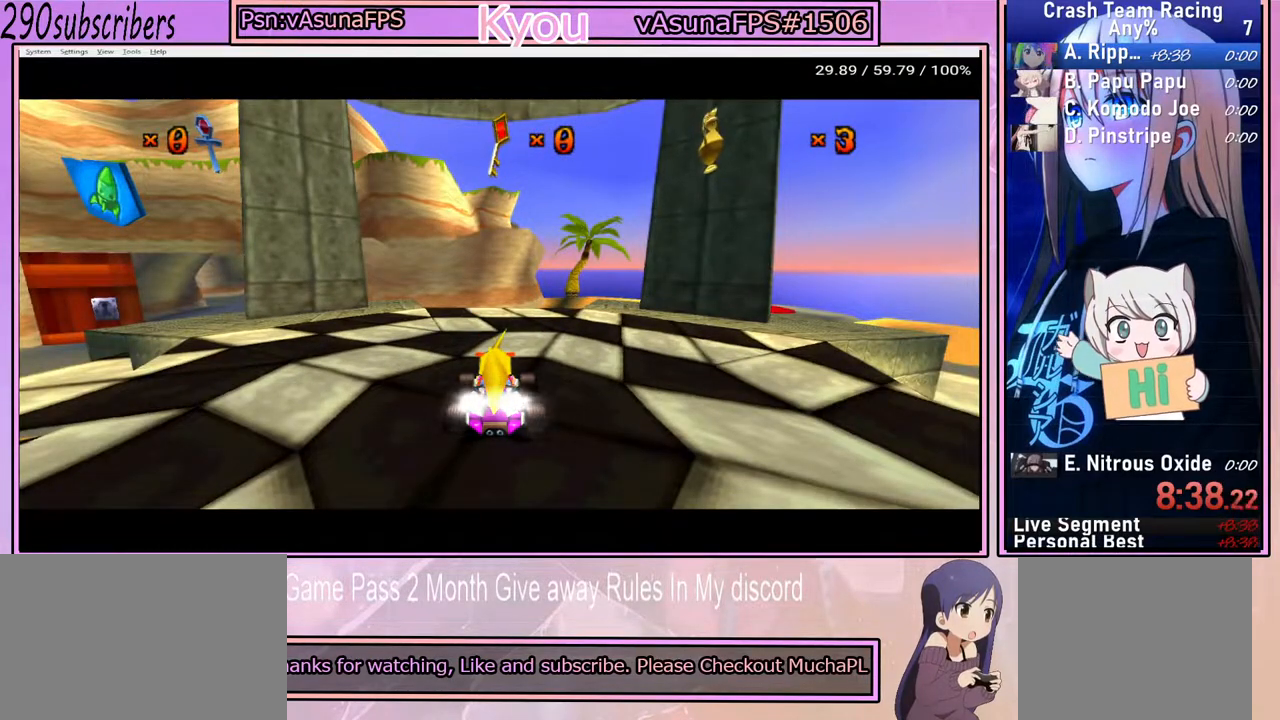
{"buttons": ["CROSS"], "left_stick": "center", "right_stick": "center", "events": [[33, "CROSS", "up"], [50, "TRIANGLE", "down"], [150, "CROSS", "down"], [150, "TRIANGLE", "up"], [283, "CROSS", "up"], [300, "TRIANGLE", "down"], [417, "TRIANGLE", "up"], [433, "CROSS", "down"]]}
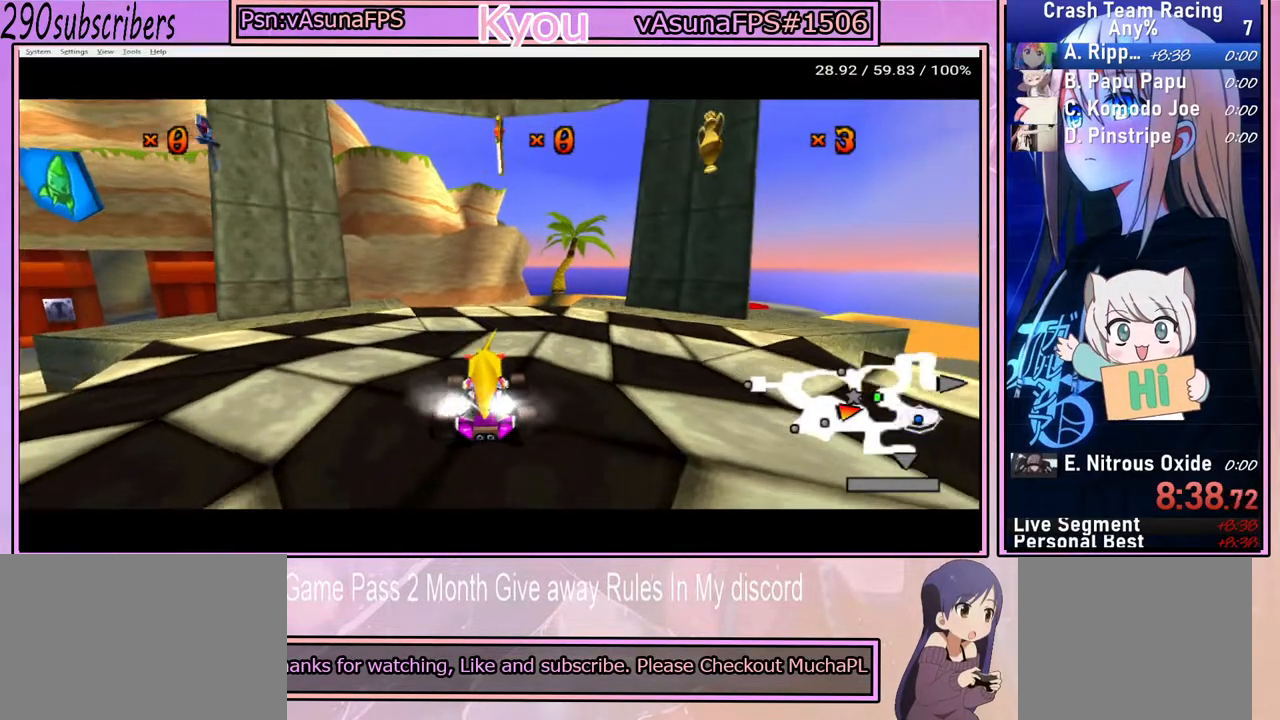
{"buttons": ["CROSS"], "left_stick": "center", "right_stick": "center", "events": [[33, "CROSS", "up"], [83, "TRIANGLE", "down"], [167, "CROSS", "down"], [167, "TRIANGLE", "up"], [267, "CROSS", "up"], [333, "TRIANGLE", "down"], [417, "CROSS", "down"], [417, "TRIANGLE", "up"]]}
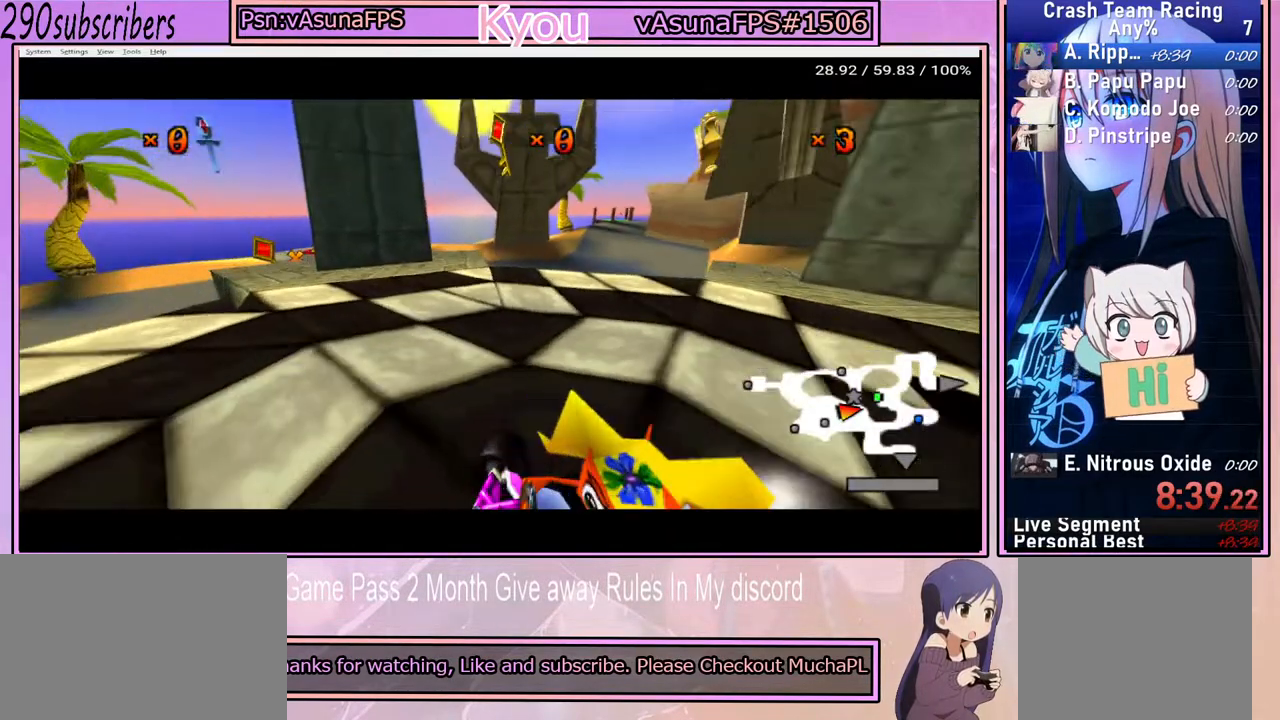
{"buttons": ["CROSS"], "left_stick": "center", "right_stick": "center", "events": [[33, "CROSS", "up"], [83, "TRIANGLE", "down"], [183, "CROSS", "down"], [200, "TRIANGLE", "up"], [333, "CROSS", "up"], [367, "TRIANGLE", "down"], [450, "CROSS", "down"], [467, "TRIANGLE", "up"]]}
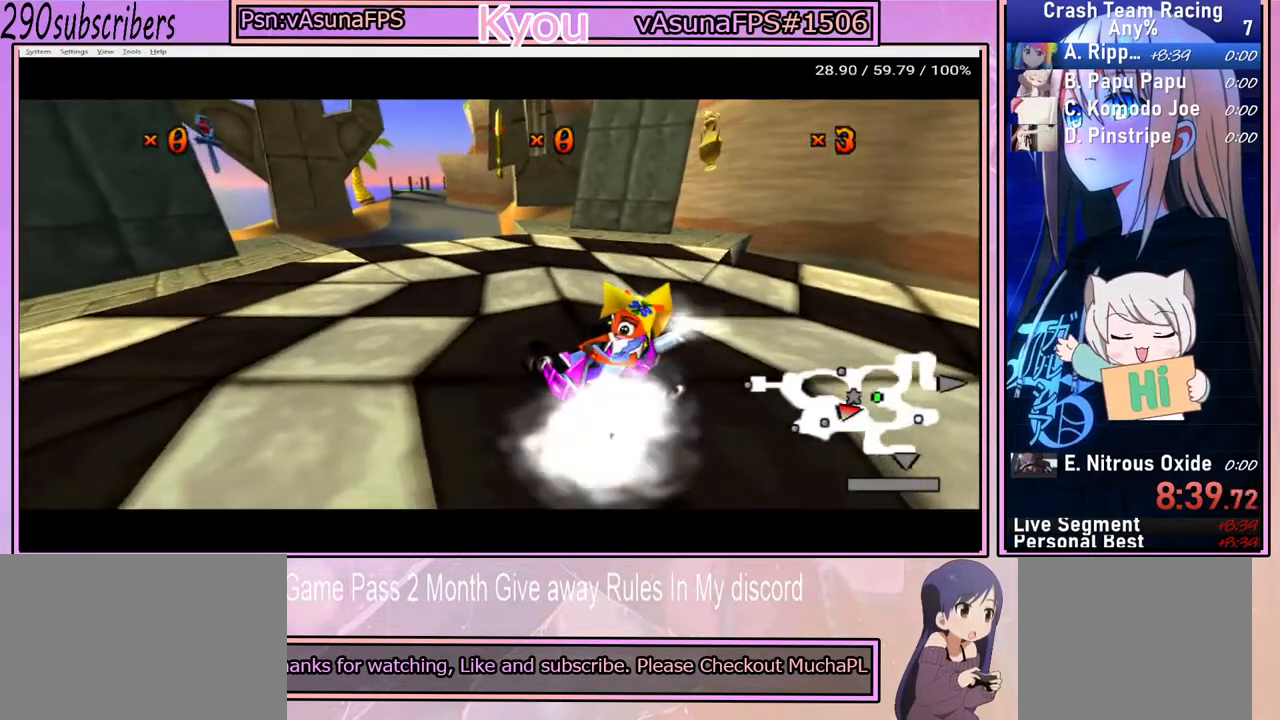
{"buttons": ["CROSS"], "left_stick": "center", "right_stick": "center", "events": [[67, "CROSS", "up"], [117, "TRIANGLE", "down"], [217, "CROSS", "down"], [217, "TRIANGLE", "up"], [350, "CROSS", "up"], [383, "TRIANGLE", "down"], [467, "CROSS", "down"], [500, "TRIANGLE", "up"]]}
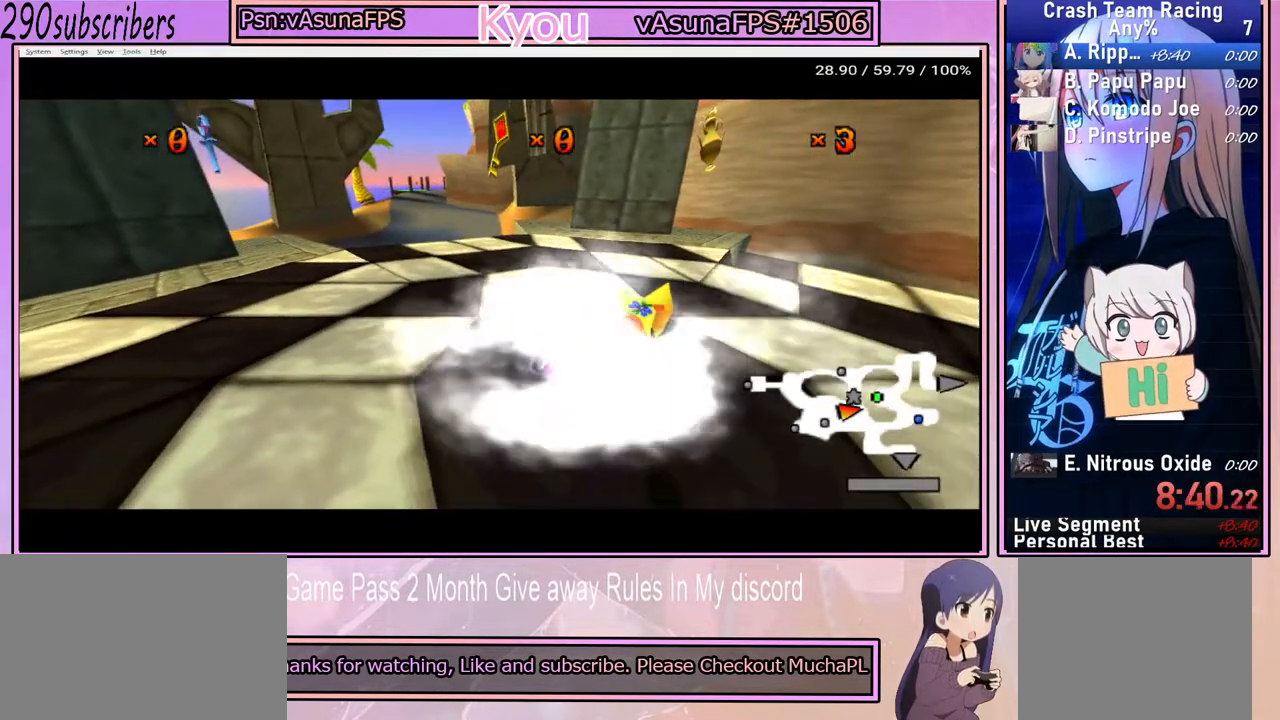
{"buttons": ["TRIANGLE"], "left_stick": "center", "right_stick": "center", "events": [[117, "CROSS", "up"], [167, "TRIANGLE", "down"], [267, "CROSS", "down"], [267, "TRIANGLE", "up"], [400, "CROSS", "up"], [450, "TRIANGLE", "down"]]}
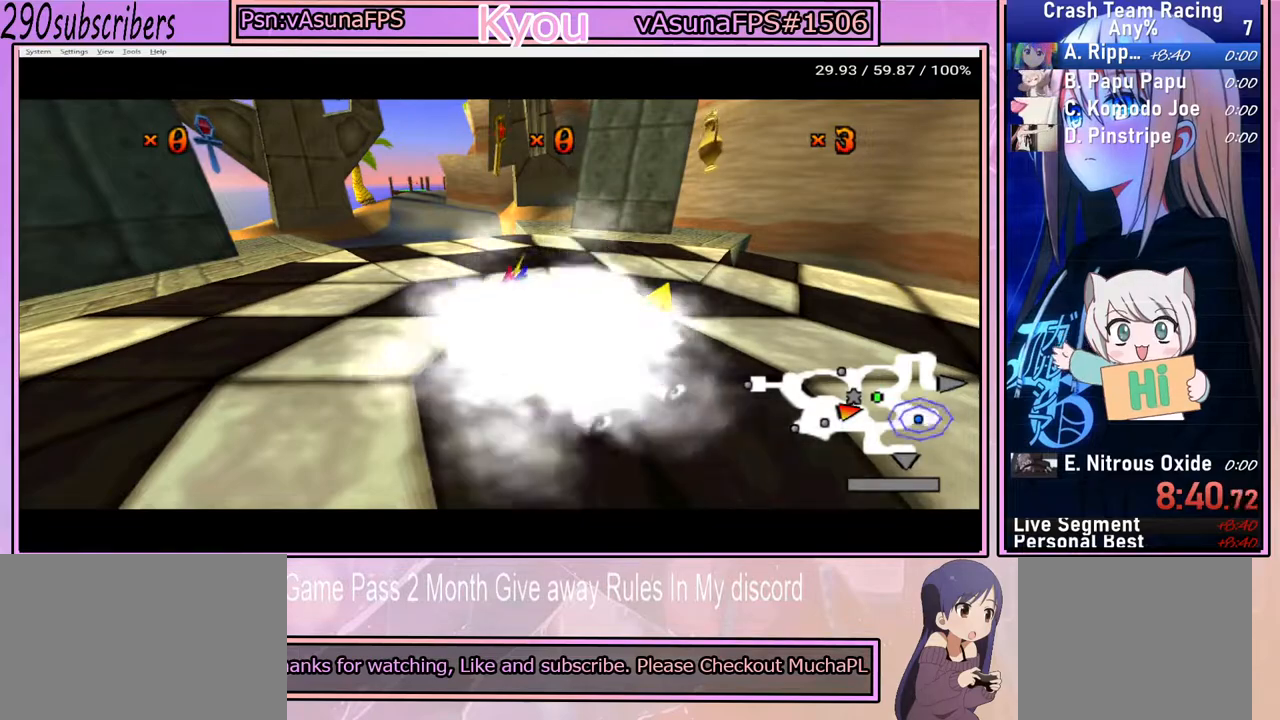
{"buttons": [], "left_stick": "center", "right_stick": "center", "events": [[50, "CROSS", "down"], [50, "TRIANGLE", "up"], [183, "CROSS", "up"], [233, "TRIANGLE", "down"], [333, "CROSS", "down"], [350, "TRIANGLE", "up"], [467, "CROSS", "up"]]}
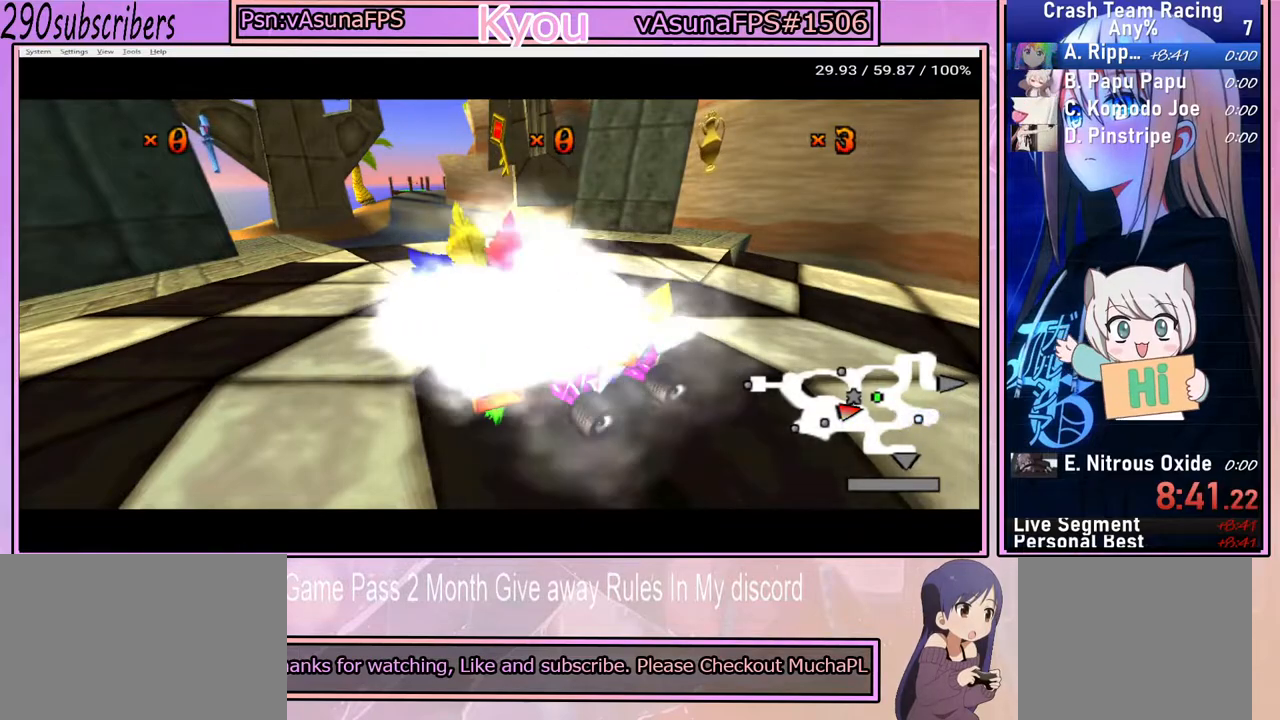
{"buttons": ["CROSS"], "left_stick": "center", "right_stick": "center", "events": [[17, "TRIANGLE", "down"], [133, "CROSS", "down"], [133, "TRIANGLE", "up"], [250, "CROSS", "up"], [300, "TRIANGLE", "down"], [400, "TRIANGLE", "up"], [417, "CROSS", "down"]]}
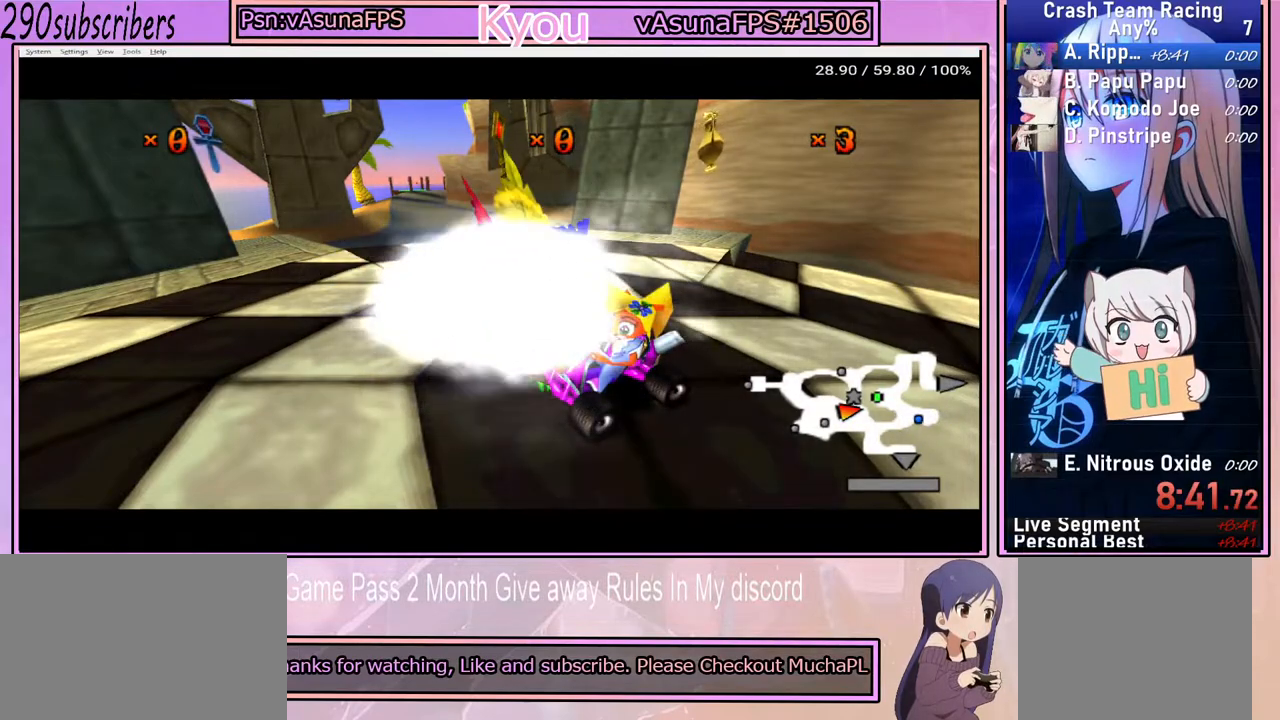
{"buttons": ["TRIANGLE"], "left_stick": "center", "right_stick": "center", "events": [[50, "CROSS", "up"], [83, "TRIANGLE", "down"], [200, "TRIANGLE", "up"], [217, "CROSS", "down"], [350, "CROSS", "up"], [383, "TRIANGLE", "down"]]}
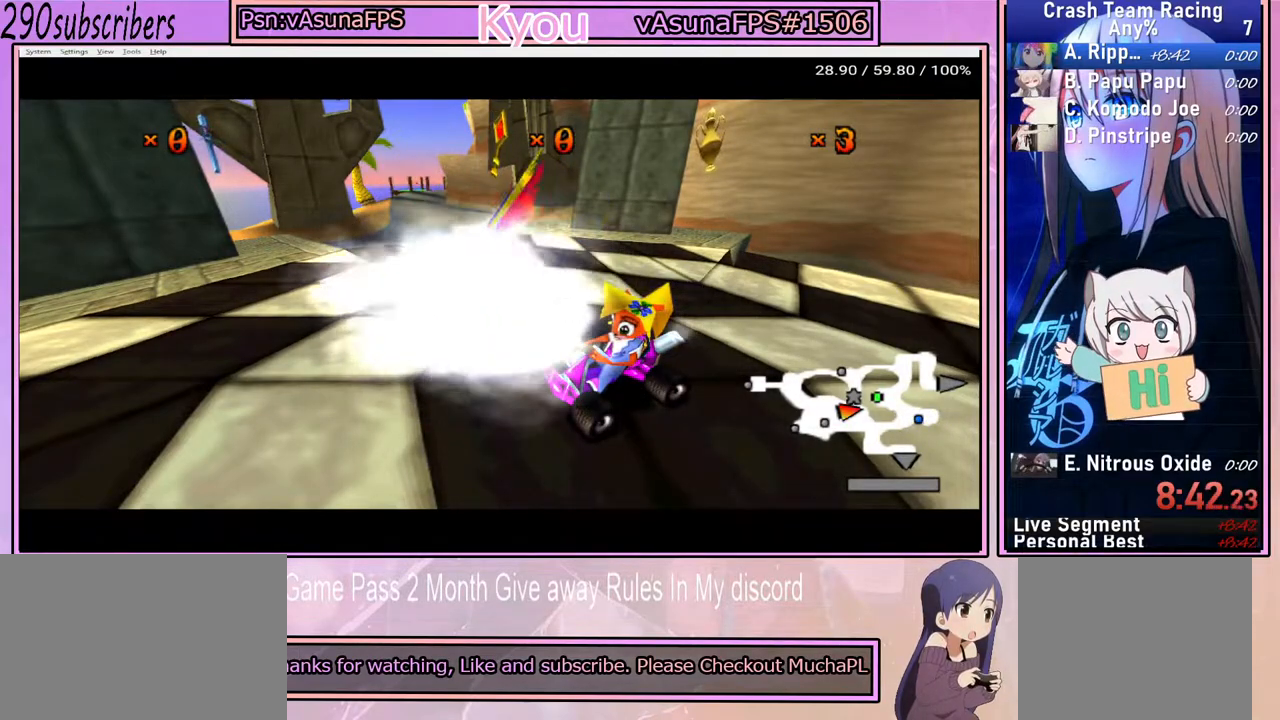
{"buttons": ["TRIANGLE"], "left_stick": "center", "right_stick": "center", "events": [[17, "CROSS", "down"], [17, "TRIANGLE", "up"], [150, "CROSS", "up"], [200, "TRIANGLE", "down"], [300, "TRIANGLE", "up"], [317, "CROSS", "down"], [450, "CROSS", "up"], [500, "TRIANGLE", "down"]]}
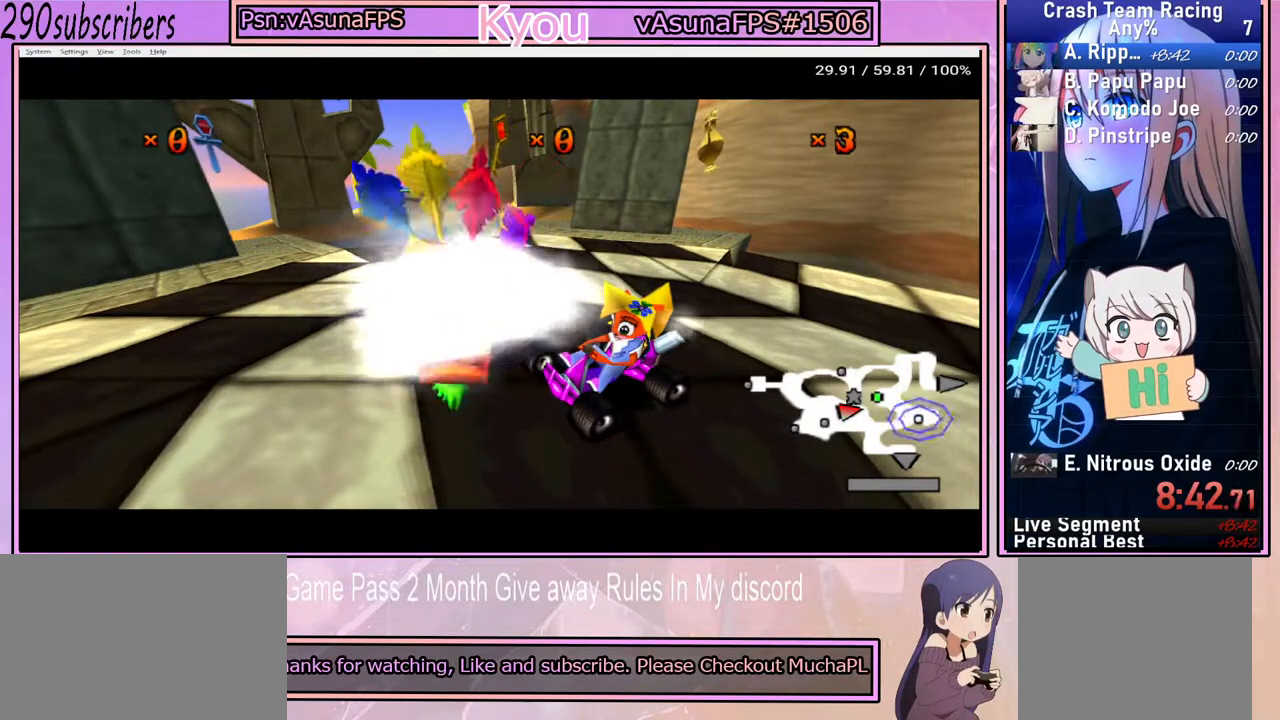
{"buttons": ["CROSS"], "left_stick": "center", "right_stick": "center", "events": [[100, "CROSS", "down"], [100, "TRIANGLE", "up"], [250, "CROSS", "up"], [317, "TRIANGLE", "down"], [417, "CROSS", "down"], [417, "TRIANGLE", "up"]]}
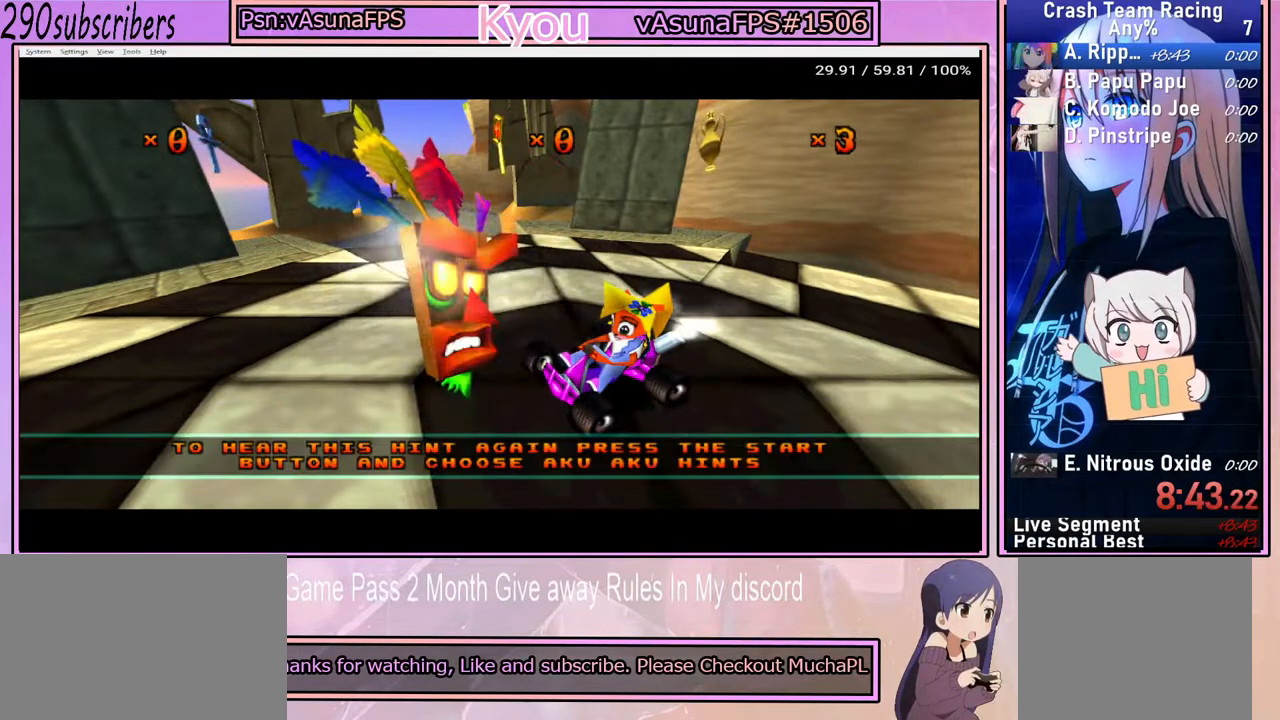
{"buttons": ["TRIANGLE"], "left_stick": "center", "right_stick": "center", "events": [[50, "CROSS", "up"], [83, "TRIANGLE", "down"], [200, "TRIANGLE", "up"], [233, "CROSS", "down"], [400, "CROSS", "up"], [400, "TRIANGLE", "down"]]}
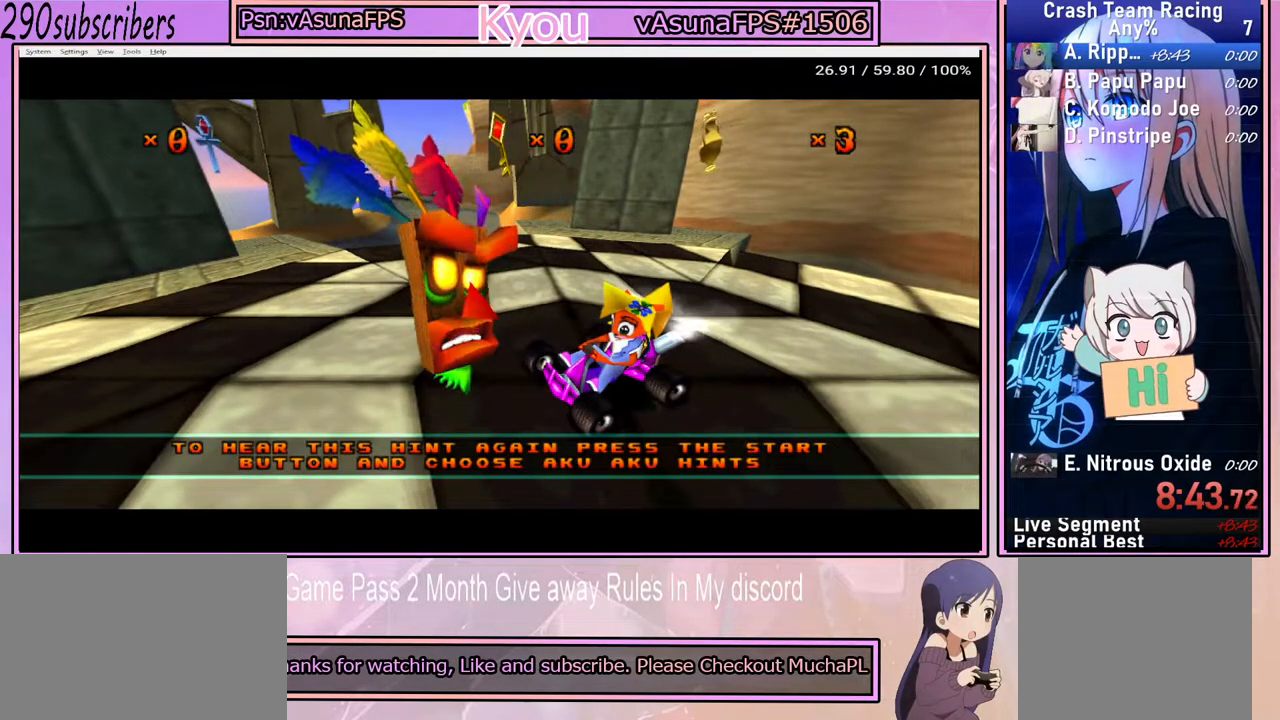
{"buttons": ["TRIANGLE"], "left_stick": "center", "right_stick": "center", "events": [[17, "TRIANGLE", "up"], [183, "TRIANGLE", "down"], [267, "CROSS", "down"], [283, "TRIANGLE", "up"], [367, "CROSS", "up"], [450, "TRIANGLE", "down"]]}
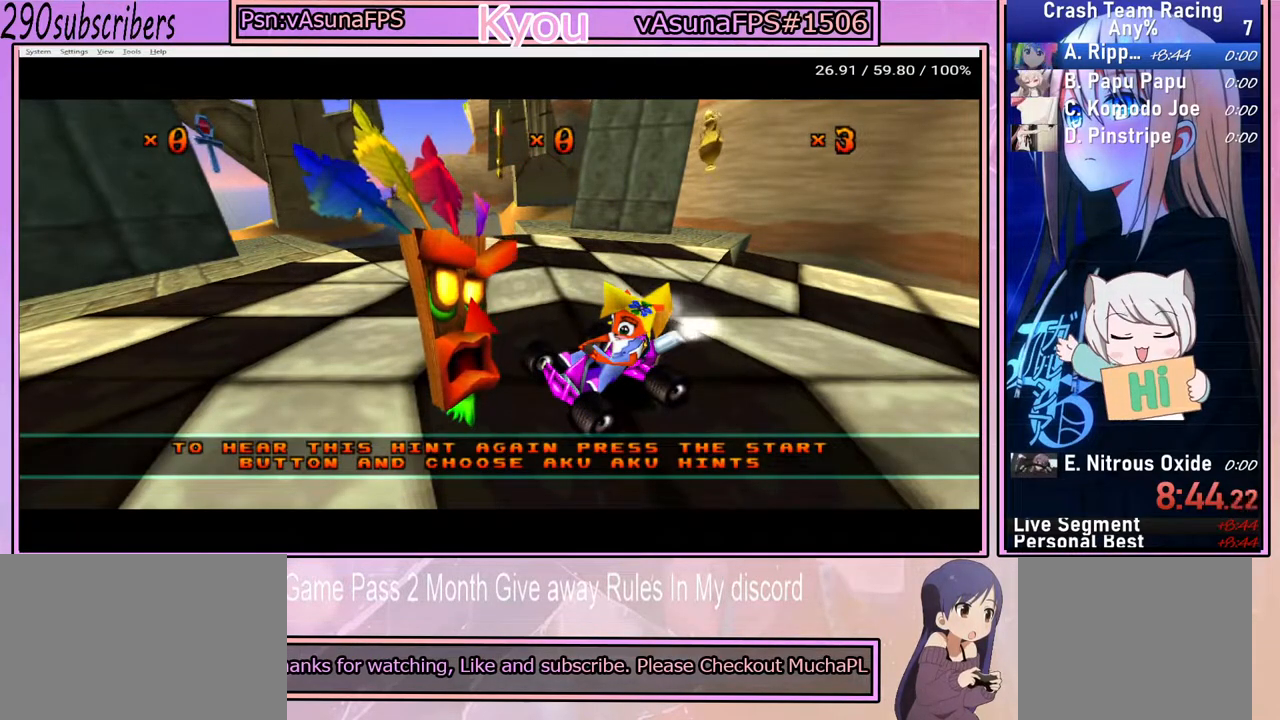
{"buttons": ["TRIANGLE"], "left_stick": "center", "right_stick": "center", "events": [[50, "TRIANGLE", "up"], [167, "TRIANGLE", "down"], [267, "TRIANGLE", "up"], [317, "CROSS", "down"], [450, "CROSS", "up"], [500, "TRIANGLE", "down"]]}
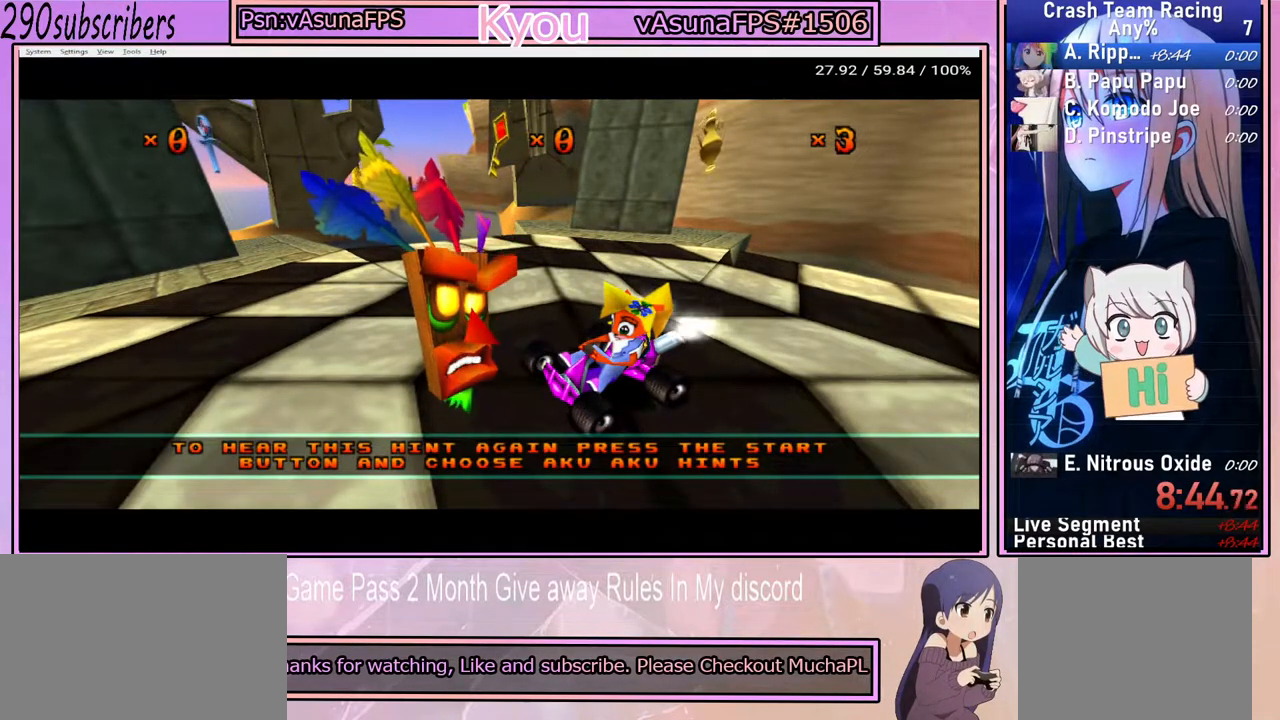
{"buttons": ["TRIANGLE"], "left_stick": "center", "right_stick": "center", "events": [[133, "CROSS", "down"], [133, "TRIANGLE", "up"], [317, "CROSS", "up"], [400, "TRIANGLE", "down"]]}
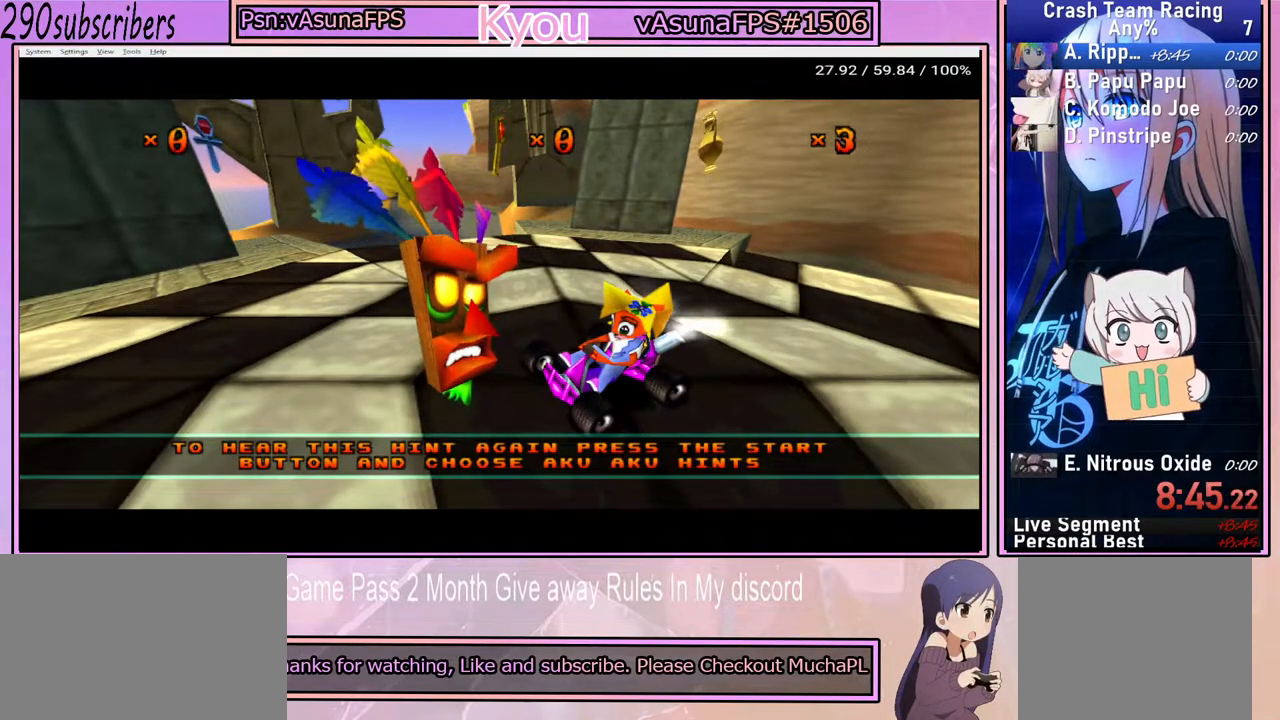
{"buttons": [], "left_stick": "center", "right_stick": "center", "events": [[67, "TRIANGLE", "up"], [100, "CROSS", "down"], [250, "CROSS", "up"], [317, "TRIANGLE", "down"], [450, "TRIANGLE", "up"]]}
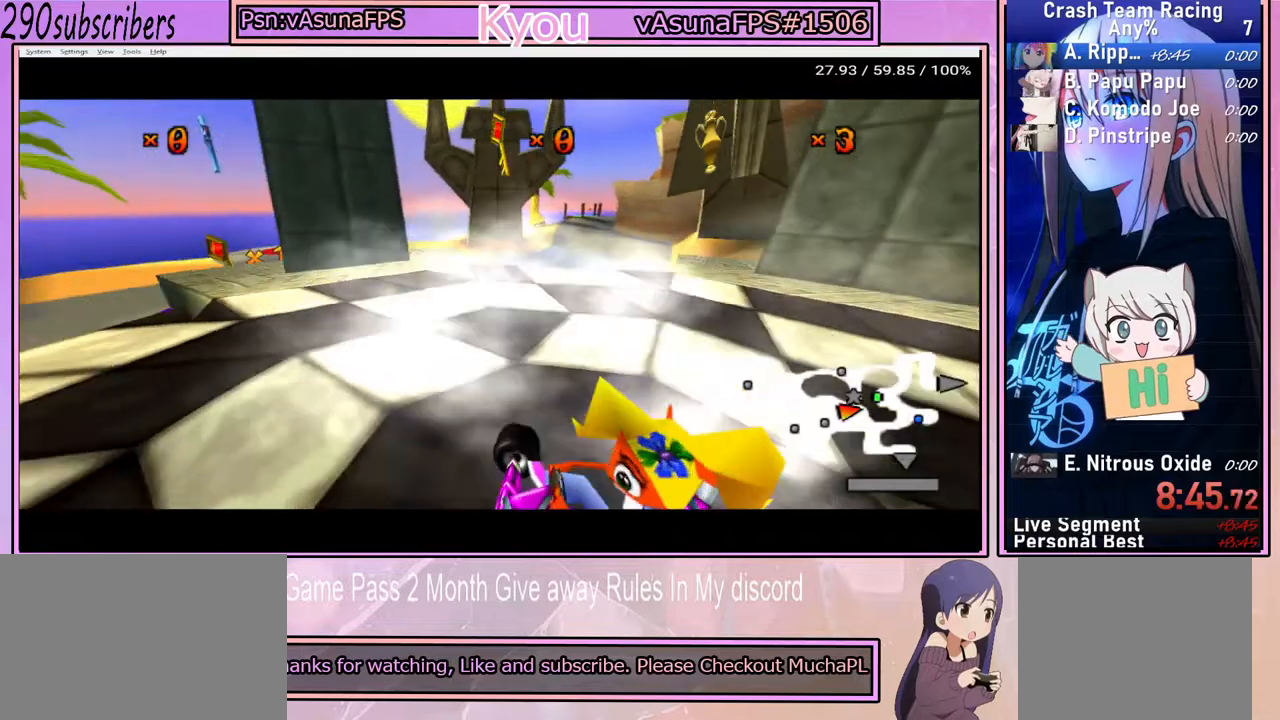
{"buttons": ["CROSS"], "left_stick": "center", "right_stick": "center", "events": [[100, "CROSS", "down"]]}